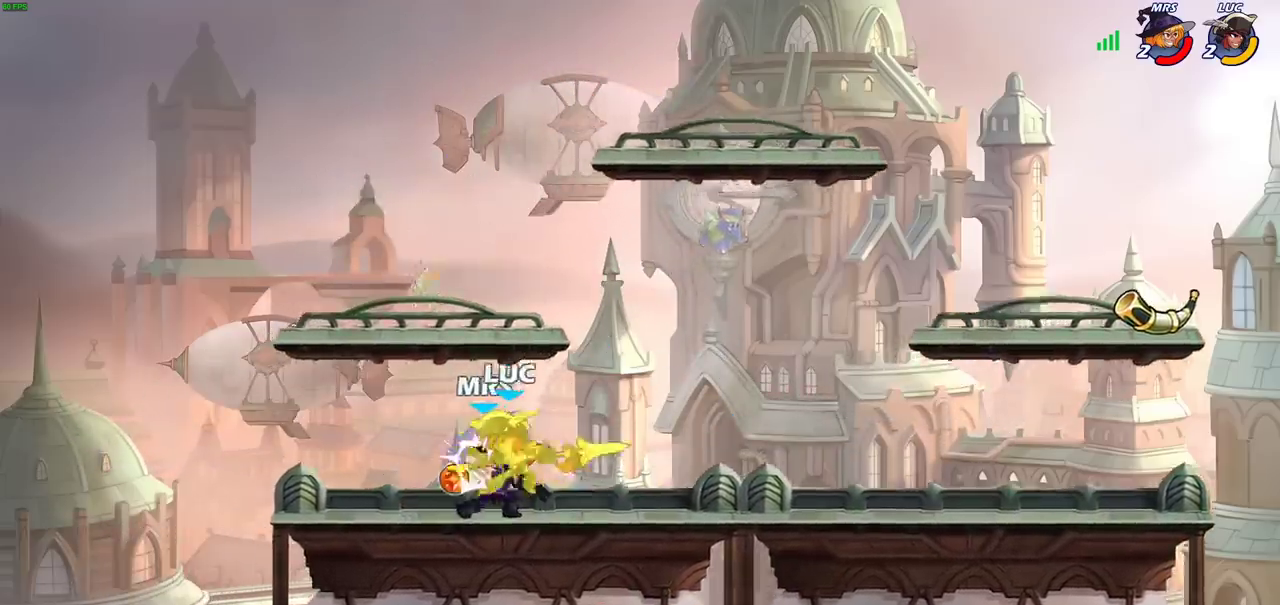
Gameplay with a controller (PlayStation layout); each line is a JSON object with the inputs held at the frame after it (dt_ms = milliseconds from this image to that frame). "events" lists button and stick changes between this image and that frame as [ms after this image, input, new state], when the widget could be followed in between. Not read: L1 L3 R3.
{"dt_ms": 300, "buttons": [], "left_stick": "center", "right_stick": "center", "events": [[83, "left_stick", "right"], [133, "left_stick", "center"]]}
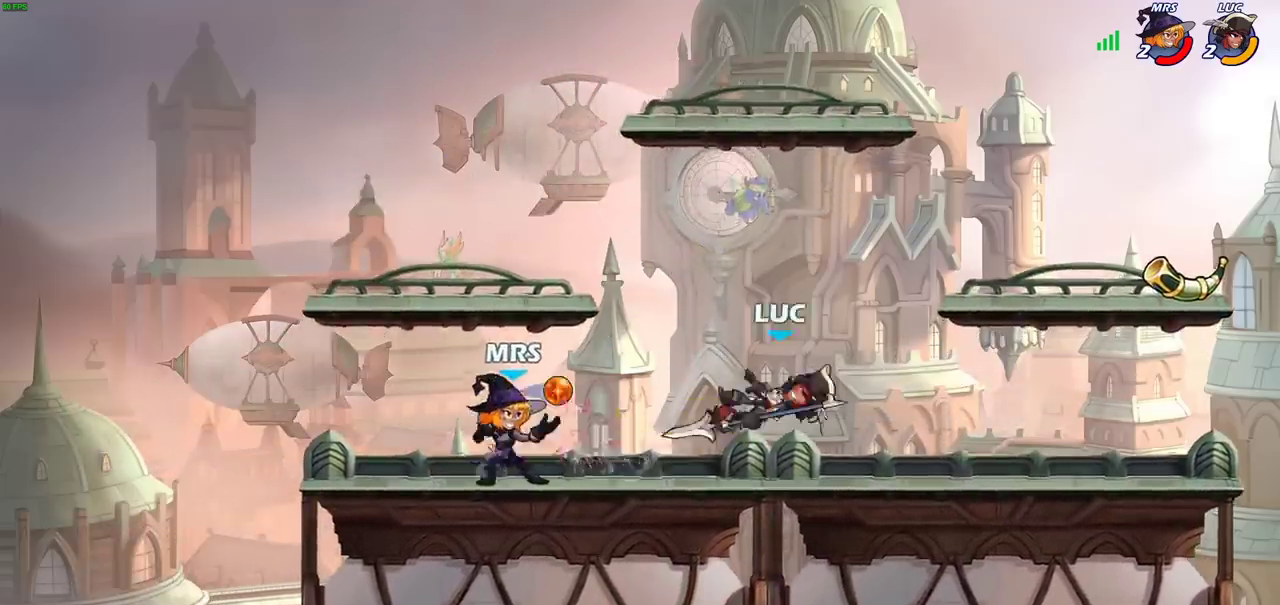
{"dt_ms": 700, "buttons": ["CIRCLE"], "left_stick": "left", "right_stick": "center", "events": [[83, "left_stick", "right"], [267, "R2", "down"], [467, "R2", "up"], [600, "left_stick", "left"], [650, "CIRCLE", "down"]]}
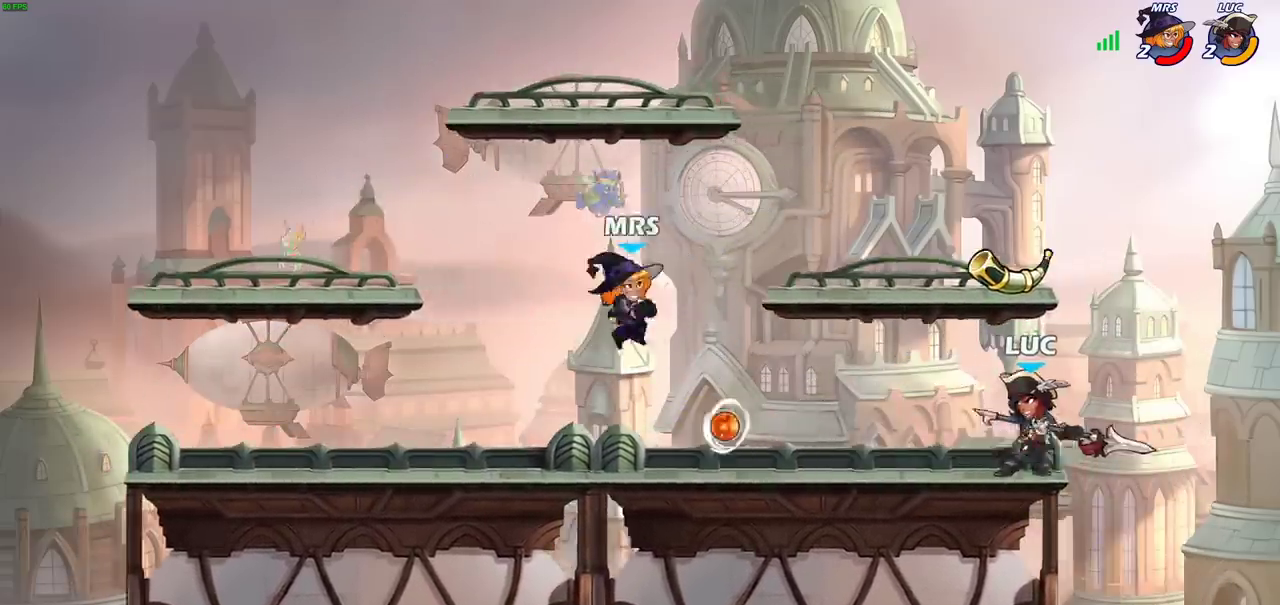
{"dt_ms": 500, "buttons": [], "left_stick": "center", "right_stick": "center", "events": [[17, "CIRCLE", "up"], [350, "left_stick", "center"]]}
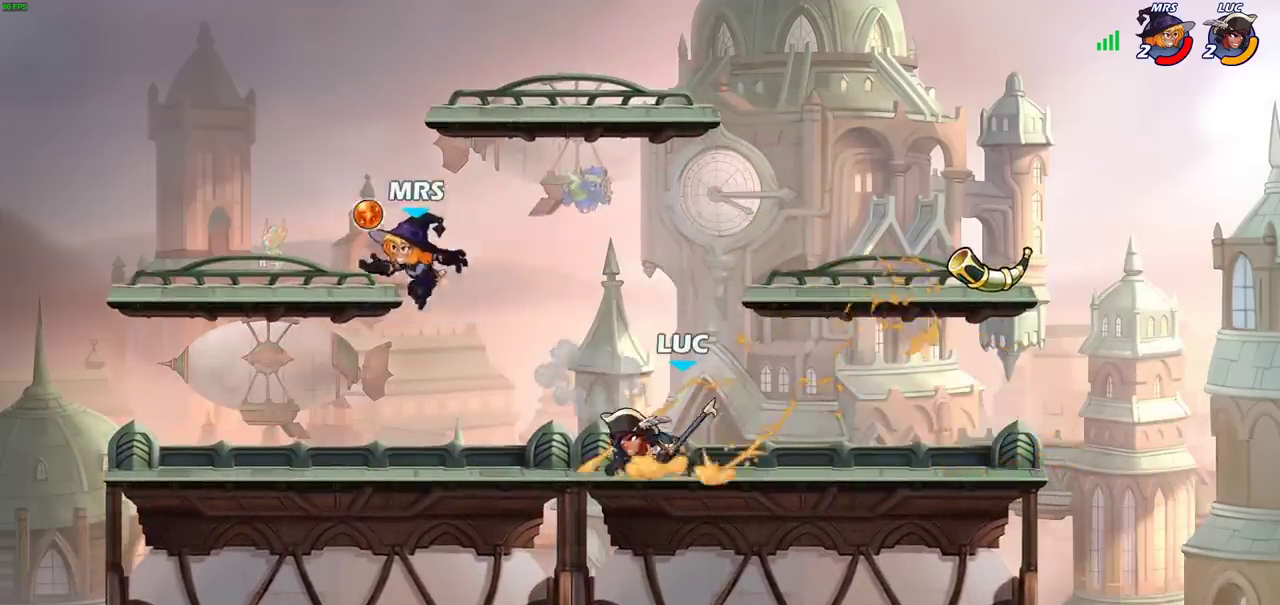
{"dt_ms": 600, "buttons": [], "left_stick": "center", "right_stick": "center", "events": [[300, "SQUARE", "down"], [383, "SQUARE", "up"], [467, "SQUARE", "down"], [567, "SQUARE", "up"]]}
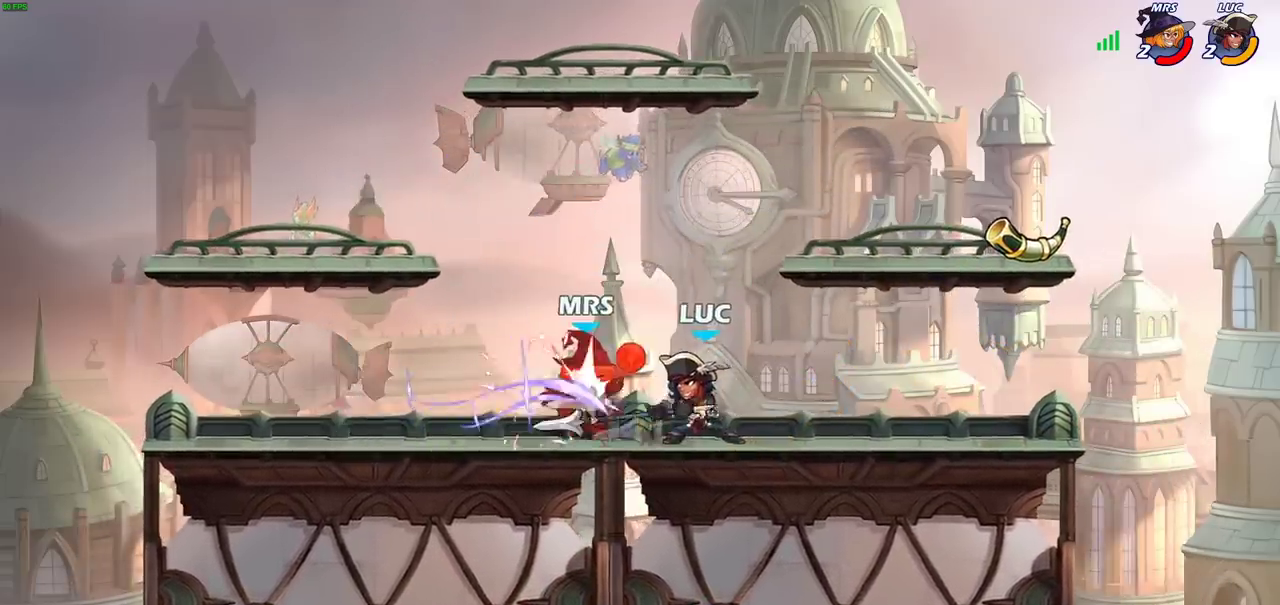
{"dt_ms": 400, "buttons": ["R2"], "left_stick": "left", "right_stick": "center", "events": [[50, "SQUARE", "down"], [150, "SQUARE", "up"], [183, "left_stick", "left"], [317, "R2", "down"]]}
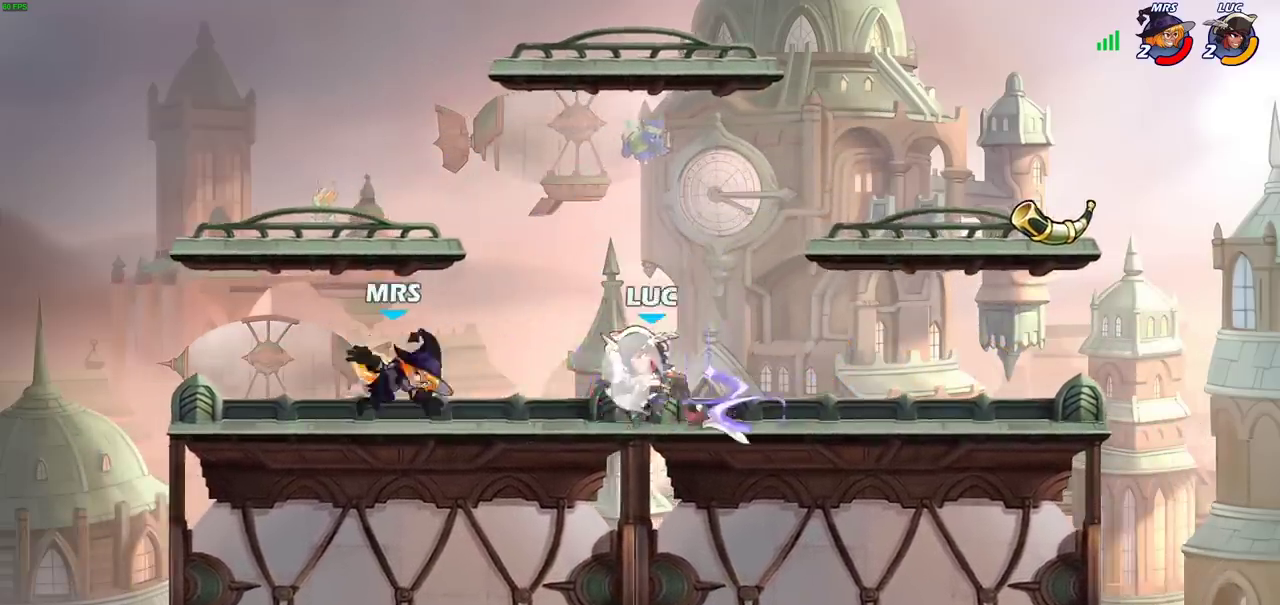
{"dt_ms": 300, "buttons": [], "left_stick": "center", "right_stick": "center", "events": [[50, "R2", "up"], [100, "left_stick", "center"], [133, "CIRCLE", "down"], [200, "CIRCLE", "up"]]}
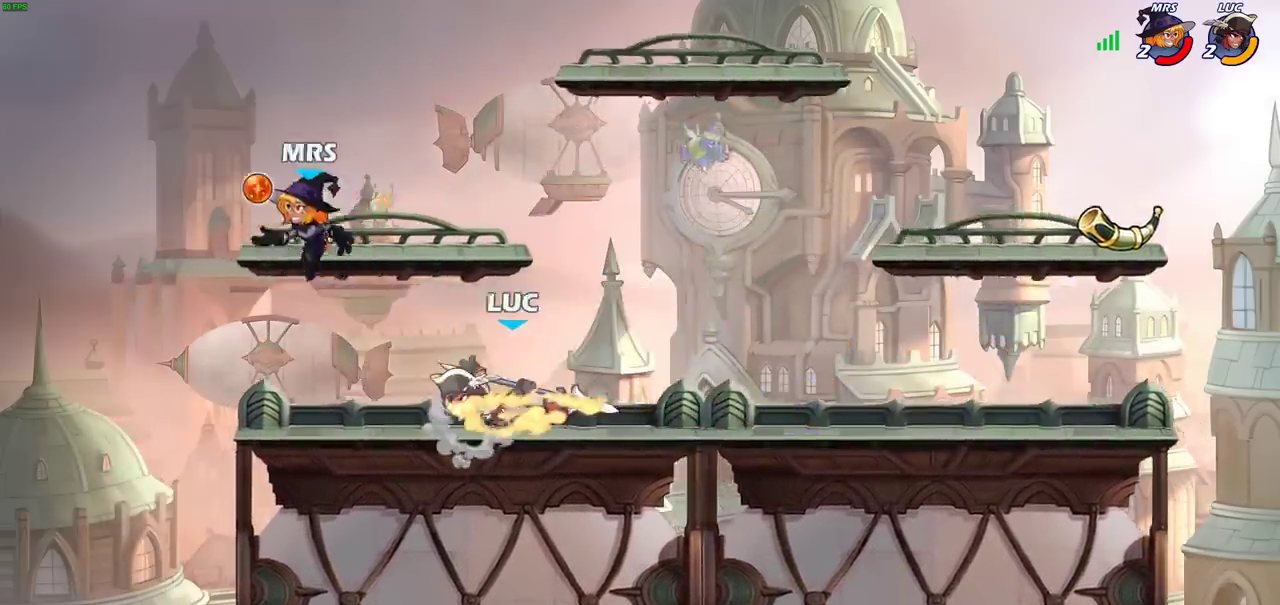
{"dt_ms": 600, "buttons": [], "left_stick": "center", "right_stick": "center", "events": [[100, "left_stick", "left"], [383, "left_stick", "center"]]}
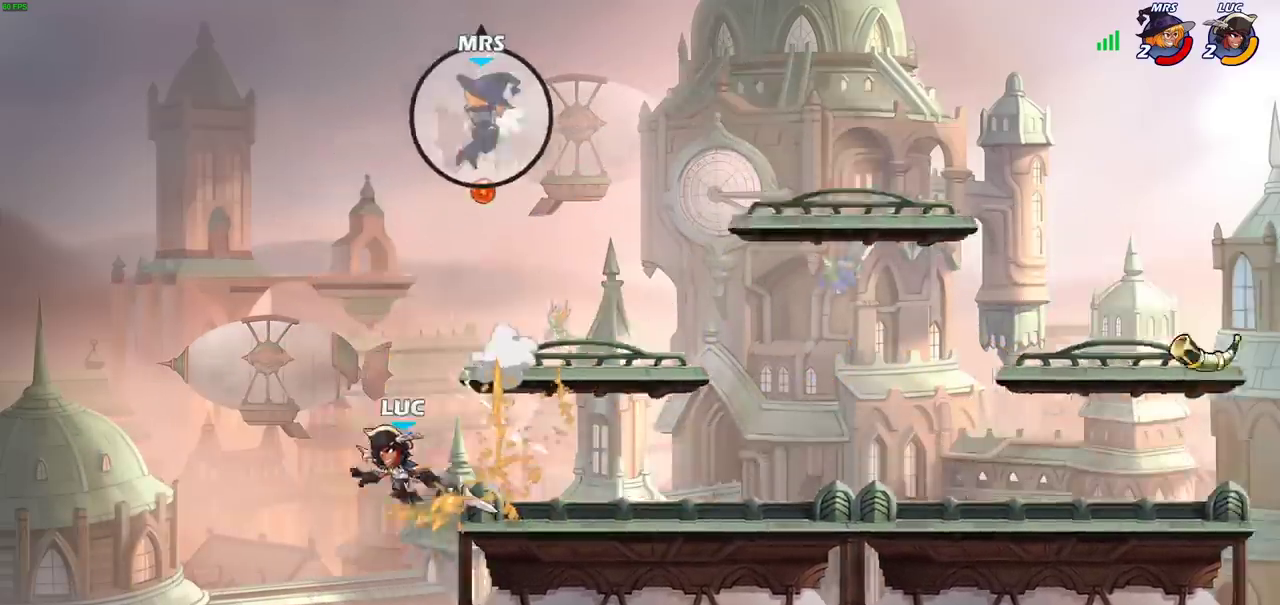
{"dt_ms": 800, "buttons": [], "left_stick": "right", "right_stick": "center", "events": [[267, "CROSS", "down"], [267, "left_stick", "right"], [450, "CROSS", "up"], [567, "CROSS", "down"], [700, "CROSS", "up"]]}
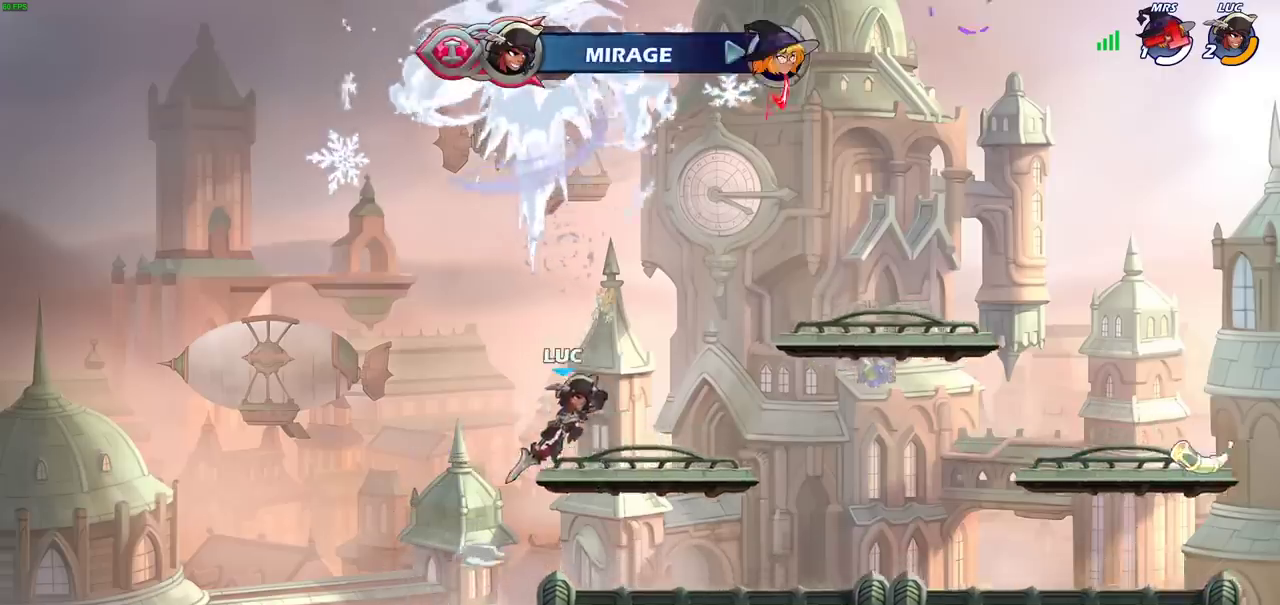
{"dt_ms": 300, "buttons": [], "left_stick": "center", "right_stick": "center", "events": [[50, "left_stick", "center"]]}
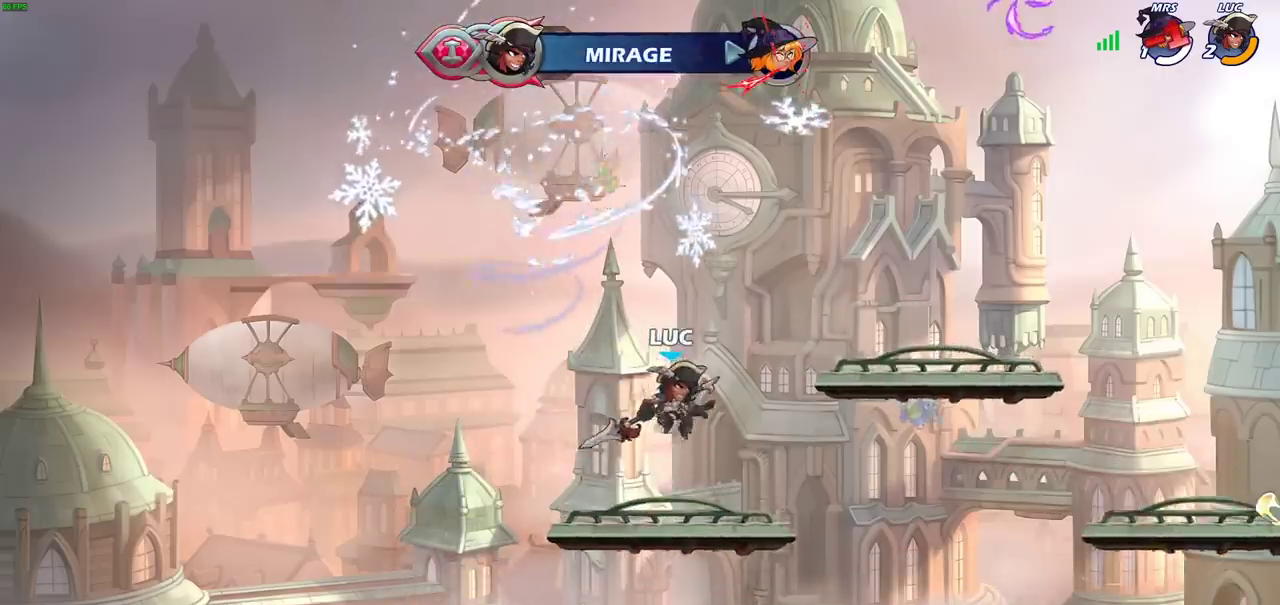
{"dt_ms": 400, "buttons": [], "left_stick": "right", "right_stick": "center", "events": [[300, "left_stick", "right"]]}
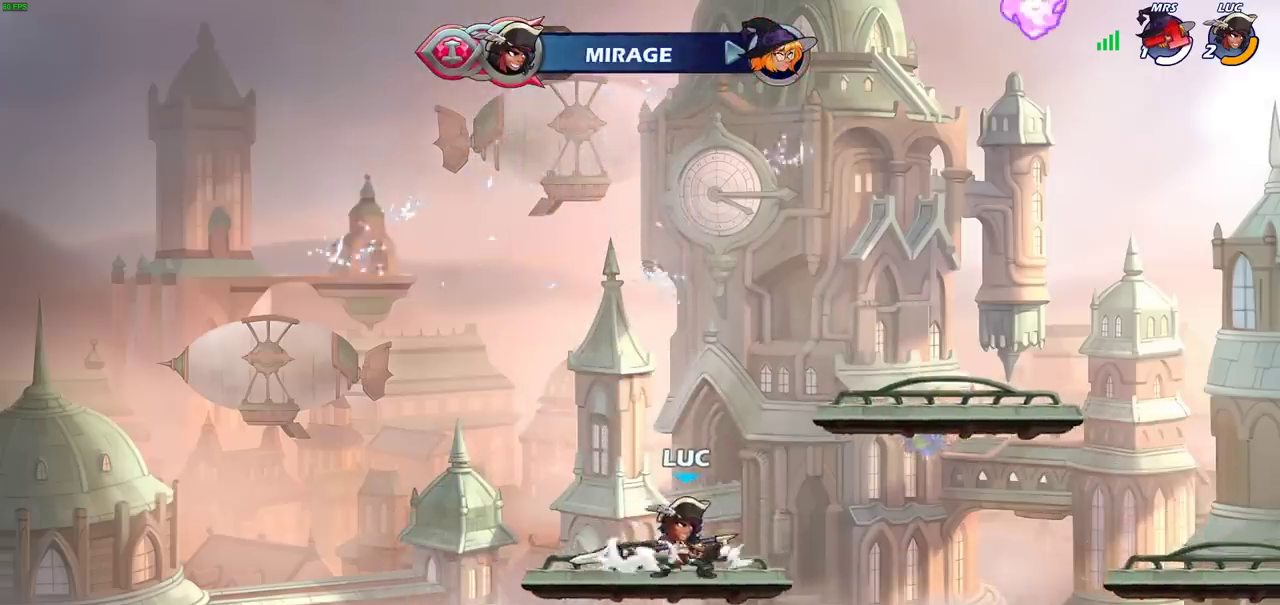
{"dt_ms": 700, "buttons": [], "left_stick": "up", "right_stick": "center", "events": [[17, "R2", "down"], [50, "CROSS", "down"], [167, "left_stick", "up-right"], [183, "R2", "up"], [200, "CROSS", "up"], [333, "CROSS", "down"], [333, "left_stick", "center"], [417, "left_stick", "left"], [450, "CROSS", "up"], [533, "CROSS", "down"], [617, "CROSS", "up"], [617, "left_stick", "up-left"], [667, "left_stick", "up"]]}
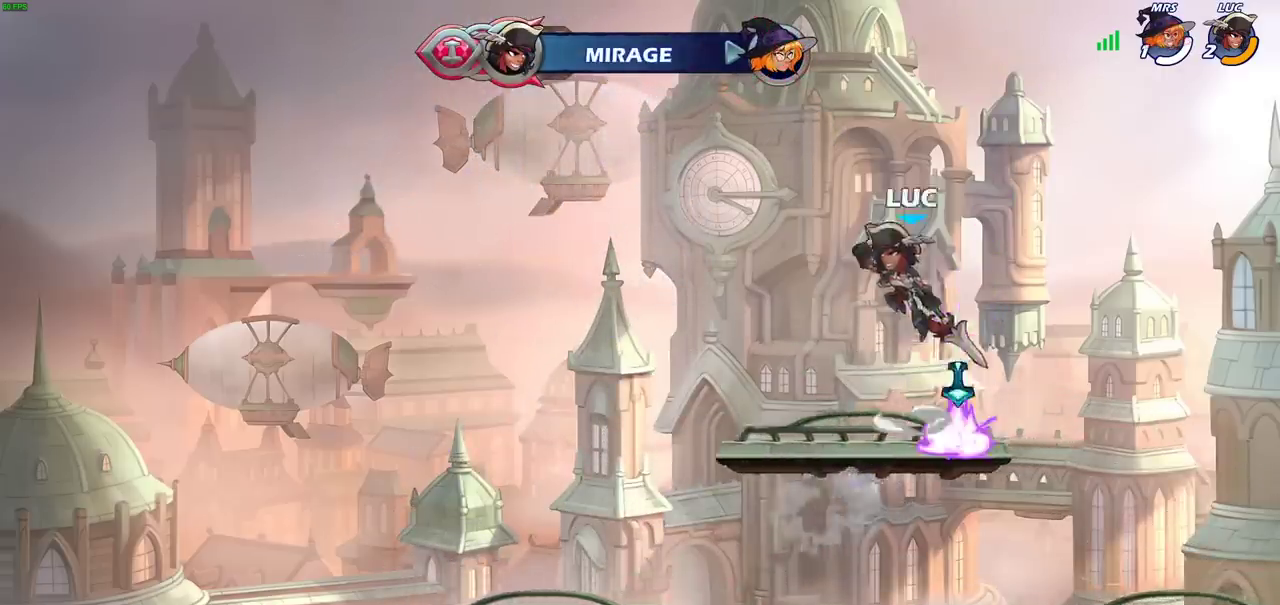
{"dt_ms": 400, "buttons": [], "left_stick": "center", "right_stick": "center", "events": [[200, "left_stick", "center"]]}
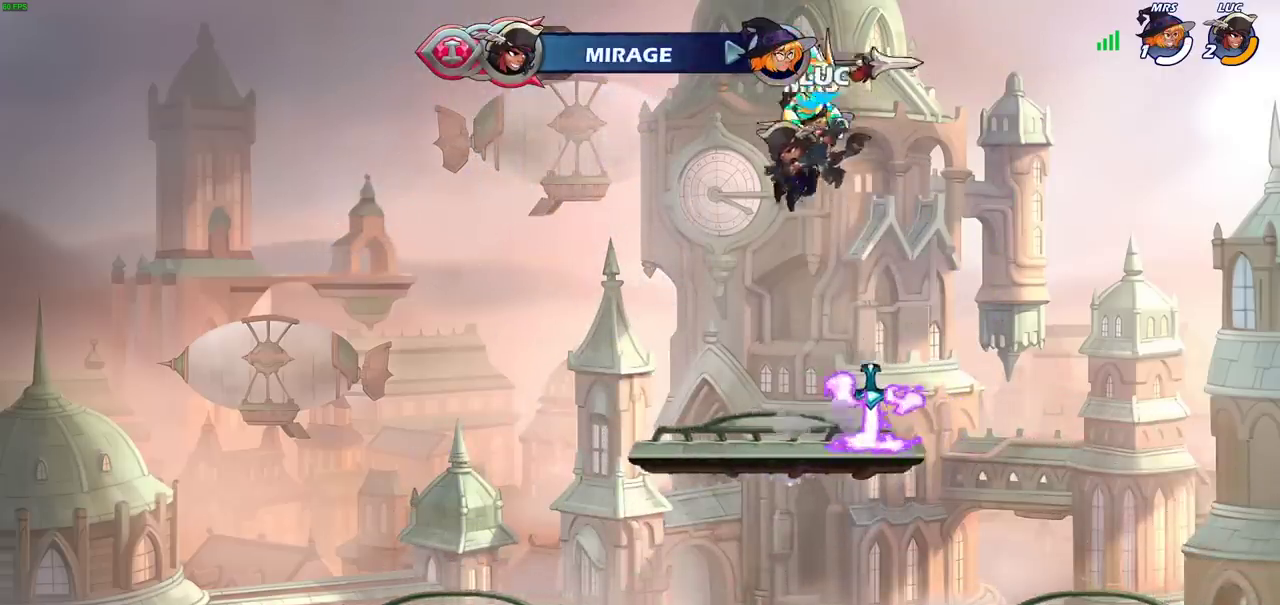
{"dt_ms": 300, "buttons": [], "left_stick": "down", "right_stick": "center", "events": [[83, "left_stick", "down"]]}
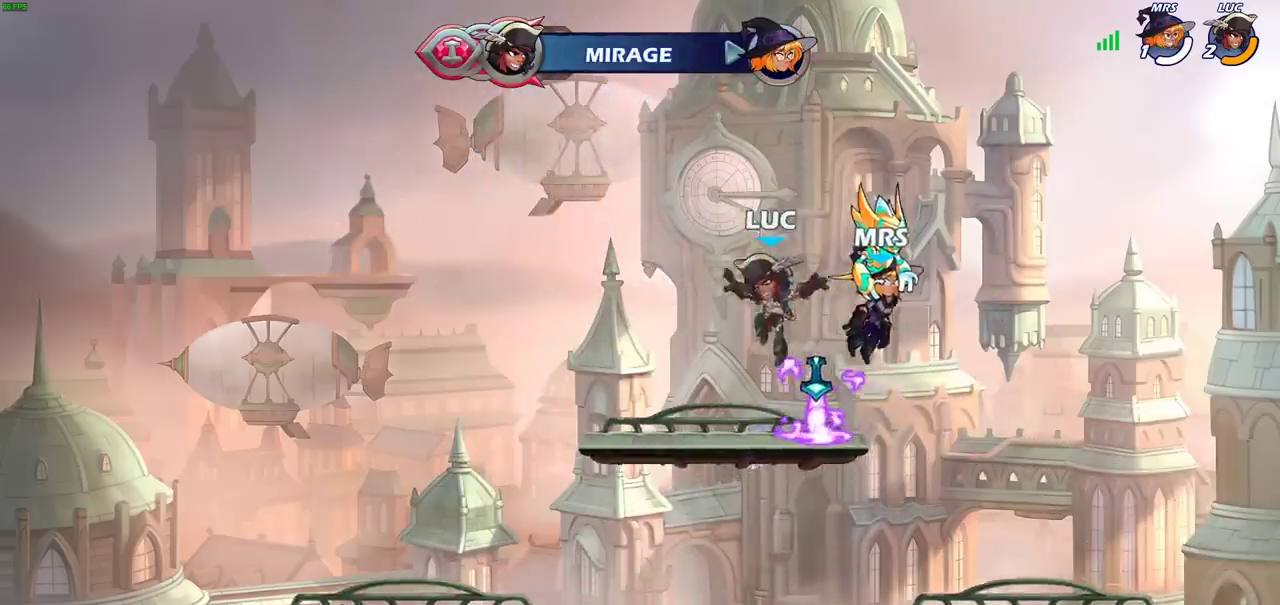
{"dt_ms": 700, "buttons": [], "left_stick": "up", "right_stick": "center", "events": [[67, "left_stick", "center"], [167, "CROSS", "down"], [233, "CROSS", "up"], [383, "left_stick", "up"]]}
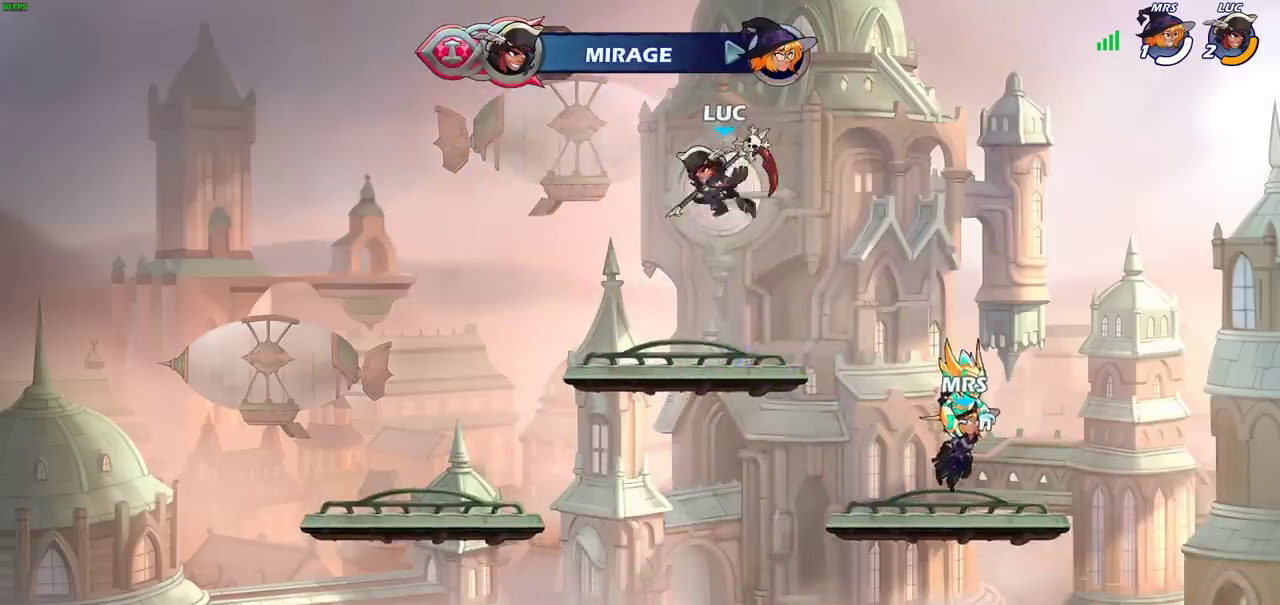
{"dt_ms": 700, "buttons": [], "left_stick": "center", "right_stick": "center", "events": [[67, "left_stick", "center"], [450, "CROSS", "down"], [567, "CROSS", "up"]]}
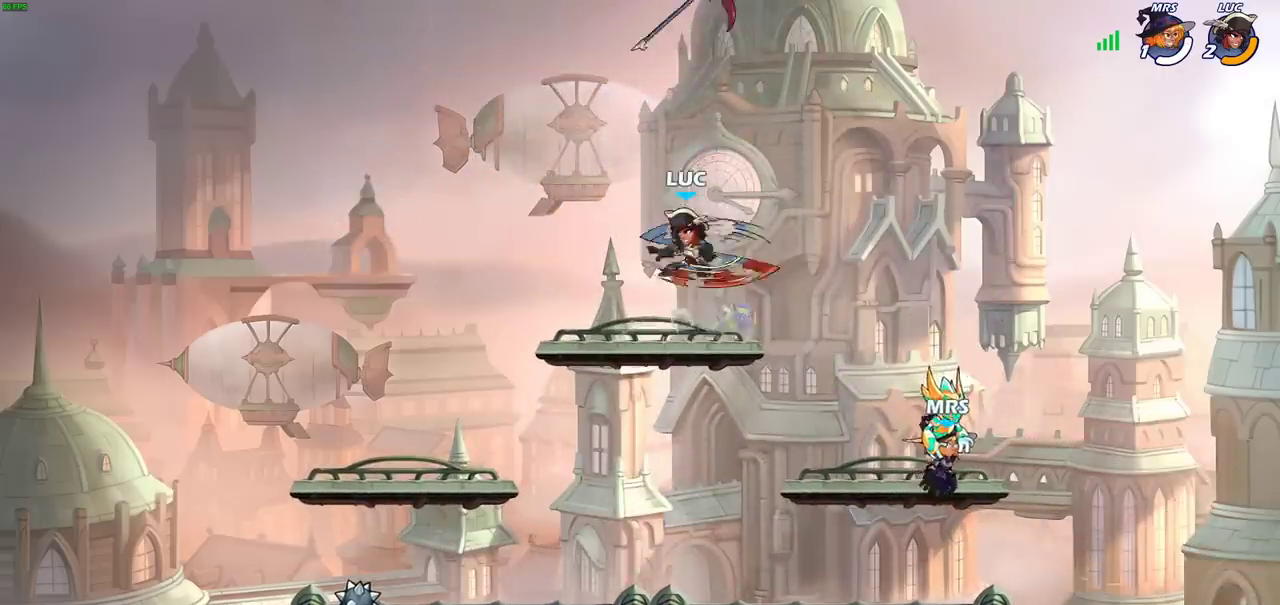
{"dt_ms": 300, "buttons": [], "left_stick": "up", "right_stick": "center", "events": [[167, "left_stick", "up"]]}
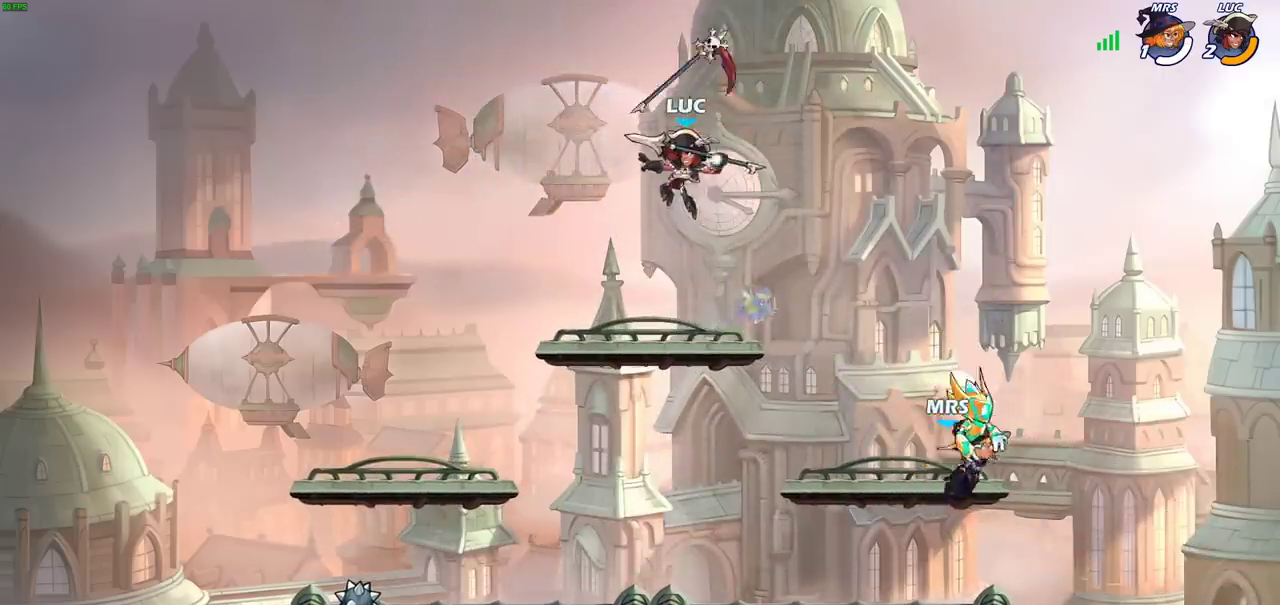
{"dt_ms": 500, "buttons": [], "left_stick": "center", "right_stick": "center", "events": [[117, "left_stick", "center"]]}
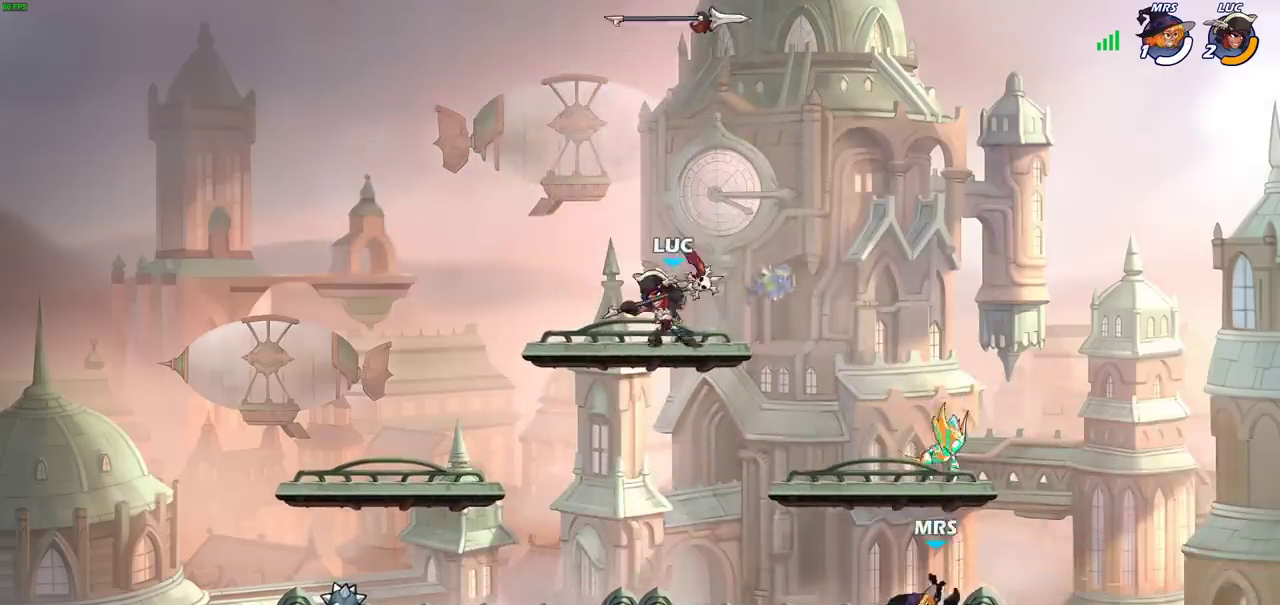
{"dt_ms": 500, "buttons": [], "left_stick": "down-left", "right_stick": "center", "events": [[150, "left_stick", "down"], [417, "left_stick", "down-left"]]}